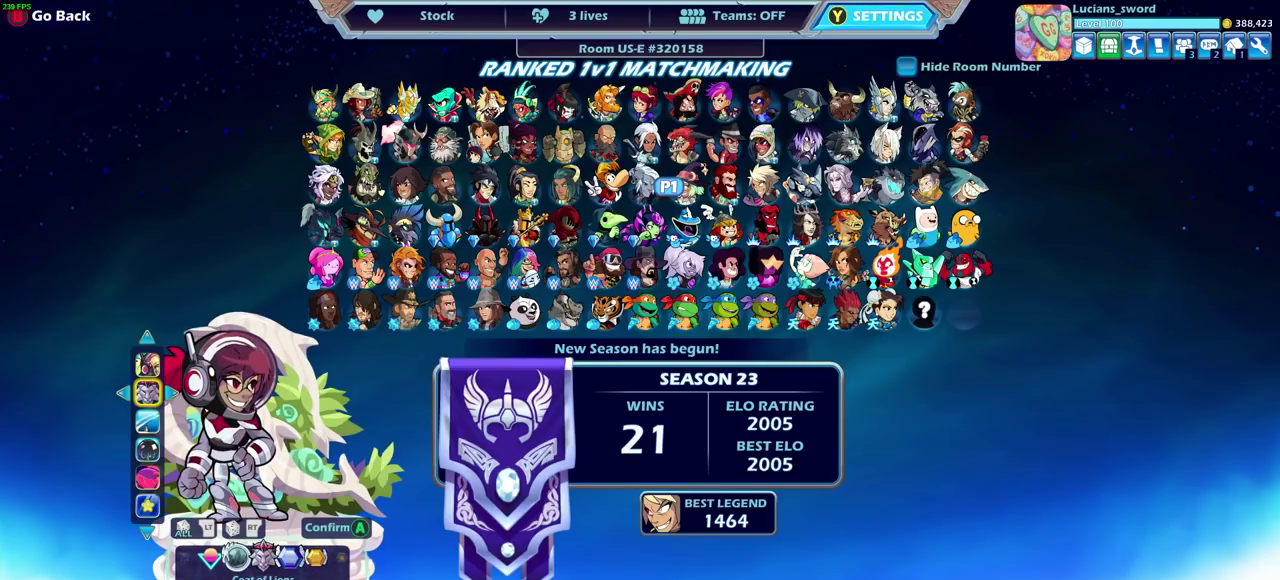
Gameplay with a controller (PlayStation layout); each line is a JSON object with the inputs held at the frame after it (dt_ms = milliseconds from this image to that frame). "events" lists button and stick changes between this image and that frame as [ms after this image, input, new state], when the widget could be followed in between. Not read: L1.
{"dt_ms": 500, "buttons": ["DPAD_LEFT"], "left_stick": "center", "right_stick": "center", "events": [[500, "DPAD_LEFT", "down"]]}
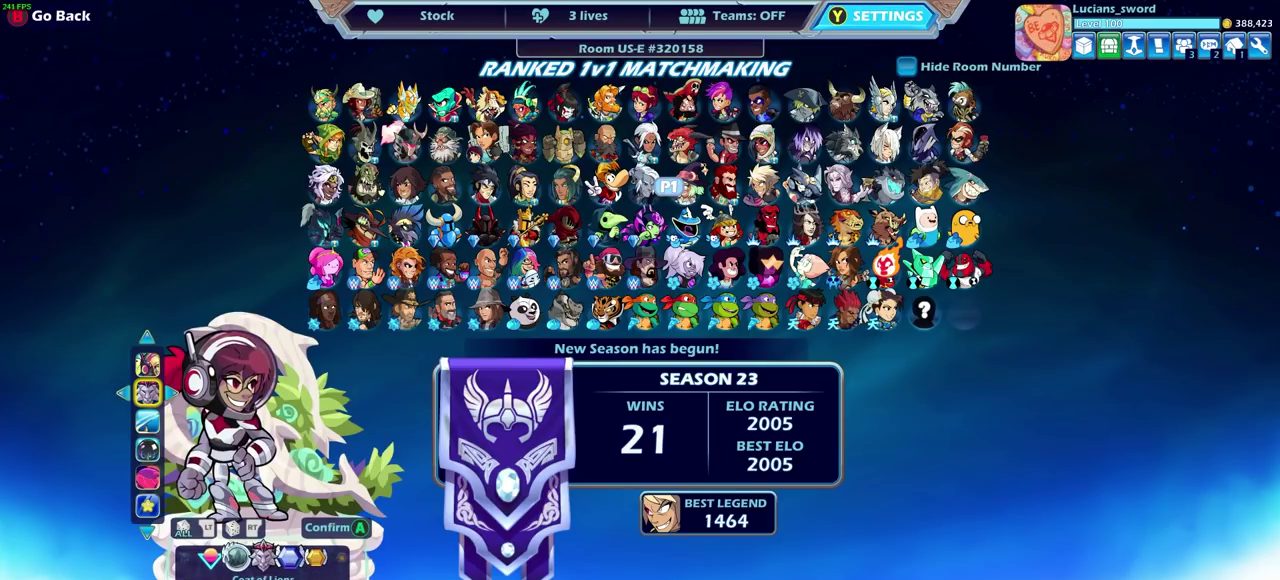
{"dt_ms": 600, "buttons": [], "left_stick": "center", "right_stick": "center", "events": [[167, "DPAD_LEFT", "up"], [433, "DPAD_LEFT", "down"], [550, "DPAD_LEFT", "up"]]}
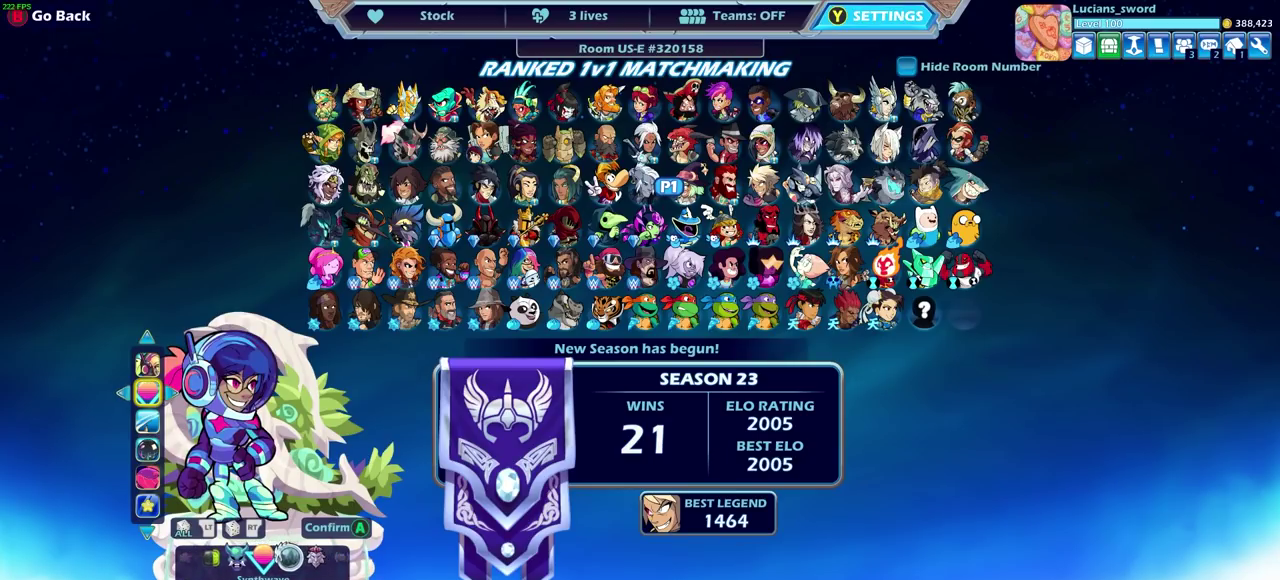
{"dt_ms": 400, "buttons": [], "left_stick": "center", "right_stick": "center", "events": [[83, "DPAD_LEFT", "down"], [117, "DPAD_DOWN", "down"], [200, "DPAD_DOWN", "up"], [200, "DPAD_LEFT", "up"]]}
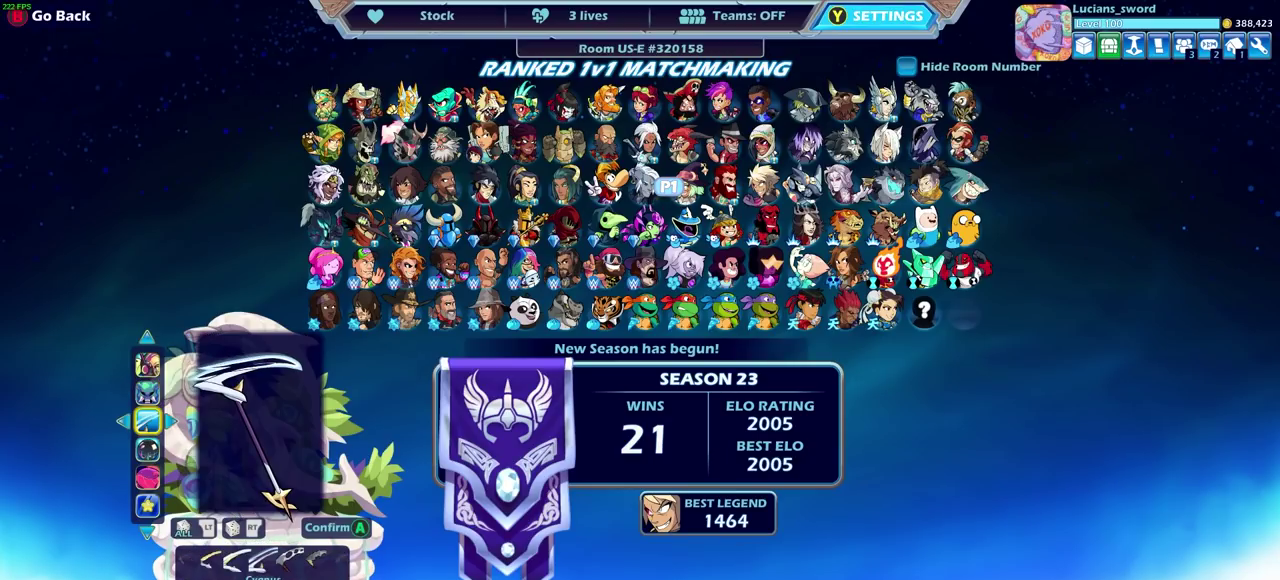
{"dt_ms": 500, "buttons": ["DPAD_UP"], "left_stick": "center", "right_stick": "center", "events": [[500, "DPAD_UP", "down"]]}
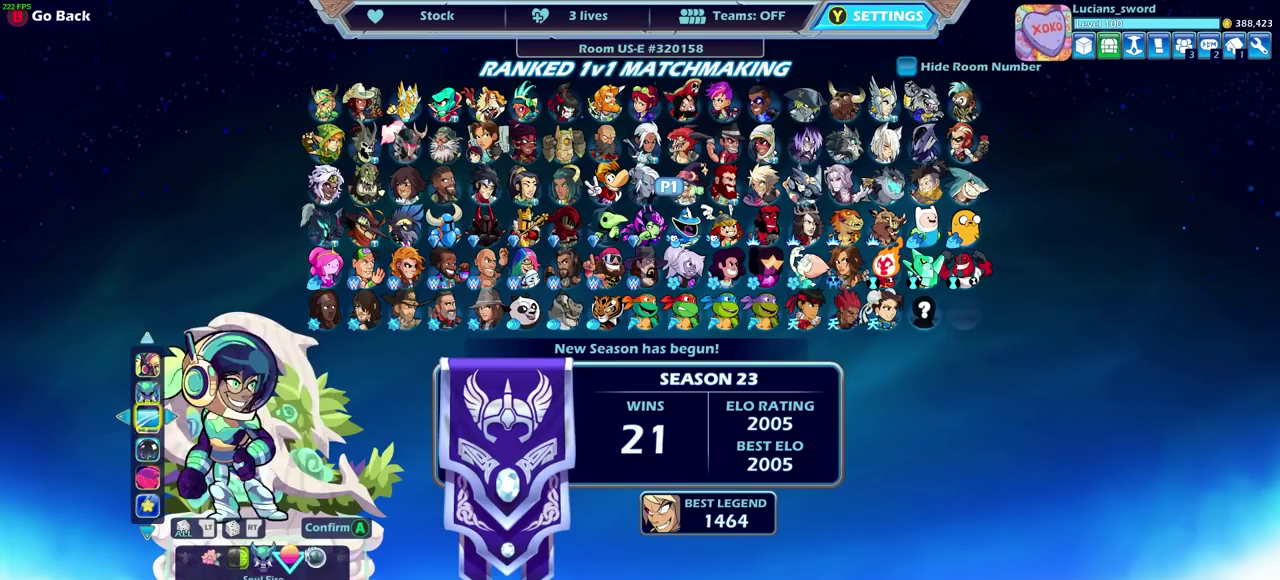
{"dt_ms": 400, "buttons": [], "left_stick": "center", "right_stick": "center", "events": [[117, "DPAD_UP", "up"], [283, "DPAD_LEFT", "down"], [400, "DPAD_LEFT", "up"]]}